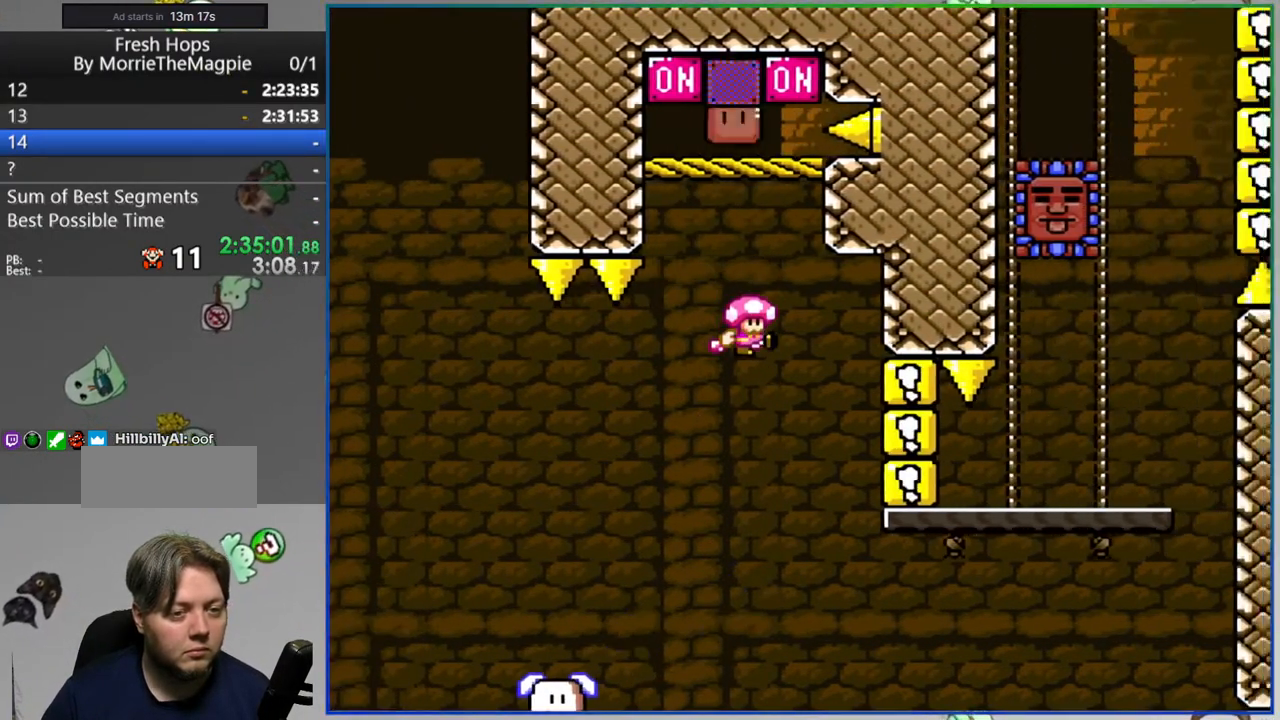
Gameplay with a controller (Nintendo layout); each line is a JSON object with the inputs held at the frame after it (dt_ms = milliseconds from this image to that frame). "events" lists button and stick changes between this image and that frame as [ms after this image, input, new state], when the widget could be followed in between. Not read: B DPAD_LEFT L3 R1 R3 START.
{"dt_ms": 500, "buttons": ["A", "Y"], "events": [[483, "DPAD_RIGHT", "up"], [500, "A", "down"]]}
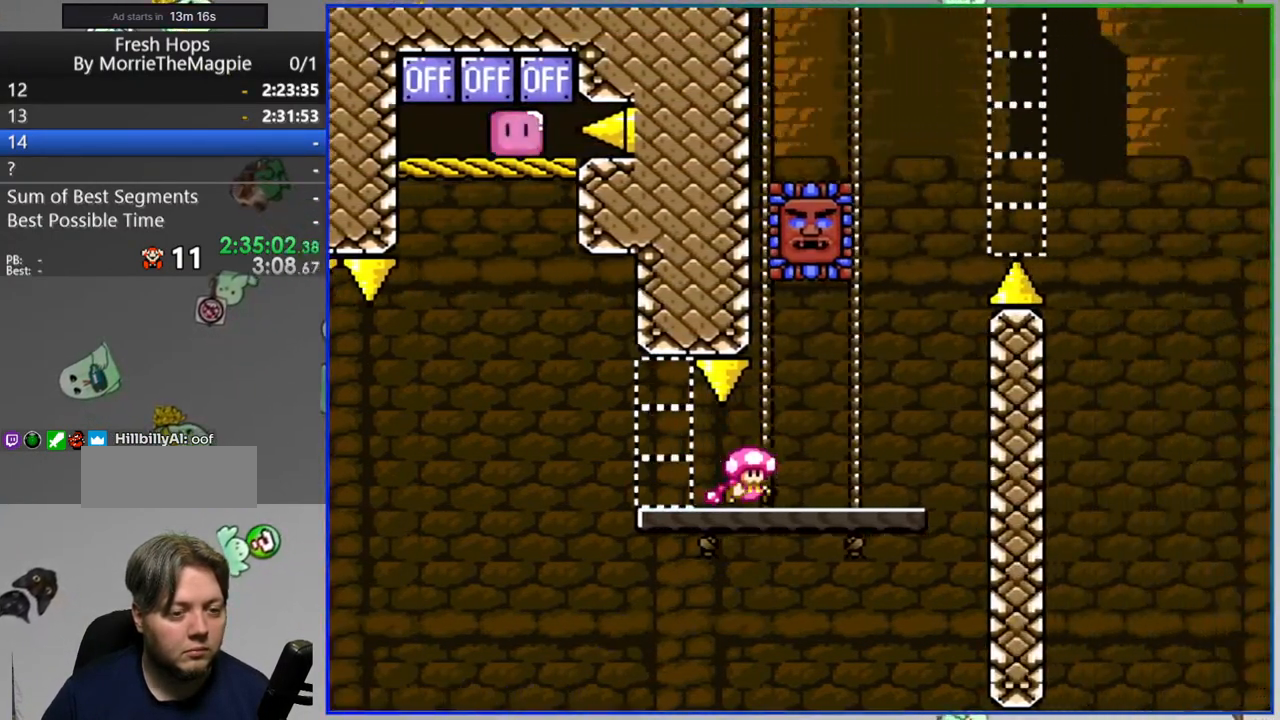
{"dt_ms": 500, "buttons": ["A", "Y", "DPAD_RIGHT"], "events": [[250, "A", "up"], [400, "A", "down"], [467, "DPAD_RIGHT", "down"]]}
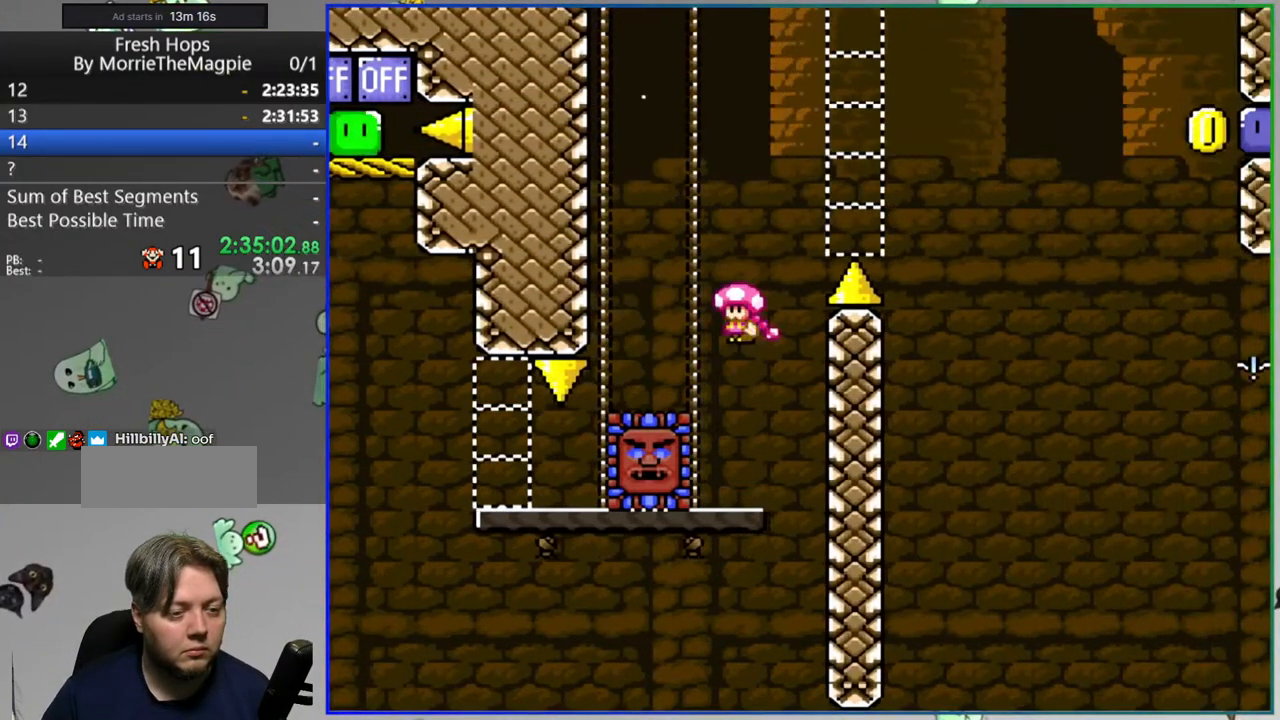
{"dt_ms": 500, "buttons": ["A", "Y", "DPAD_RIGHT"], "events": []}
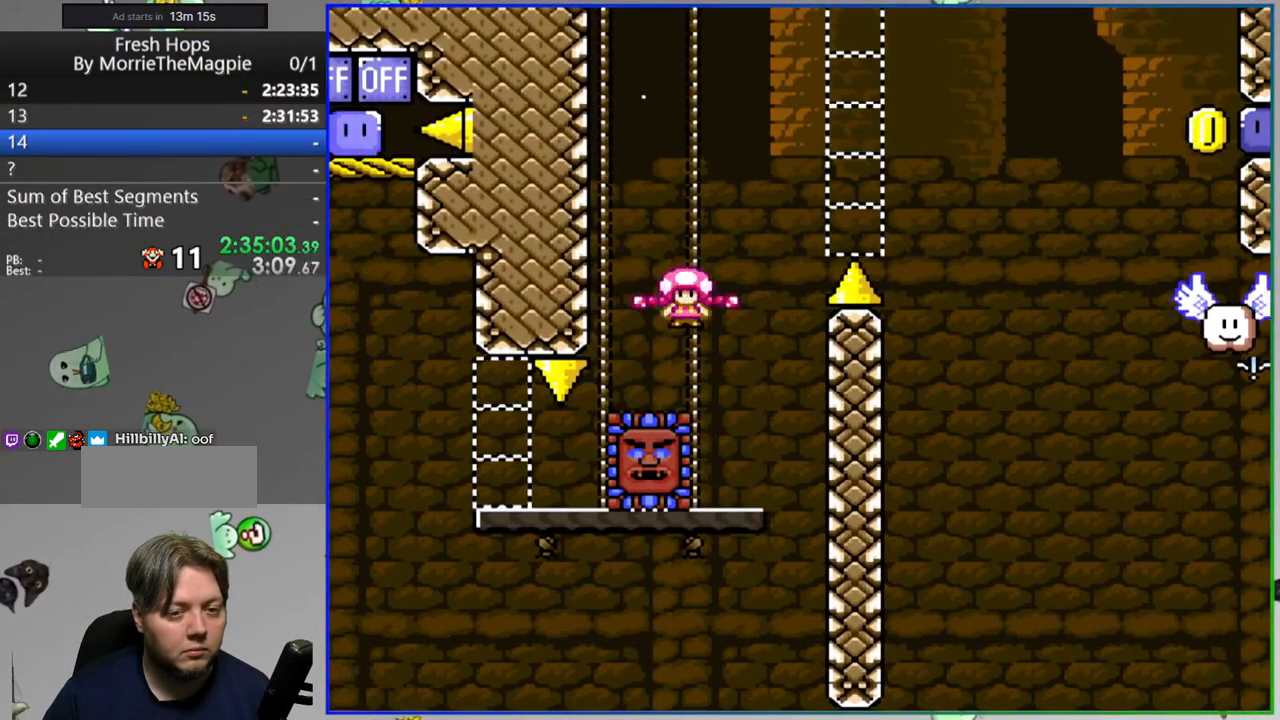
{"dt_ms": 500, "buttons": ["Y", "DPAD_RIGHT"], "events": [[267, "A", "up"]]}
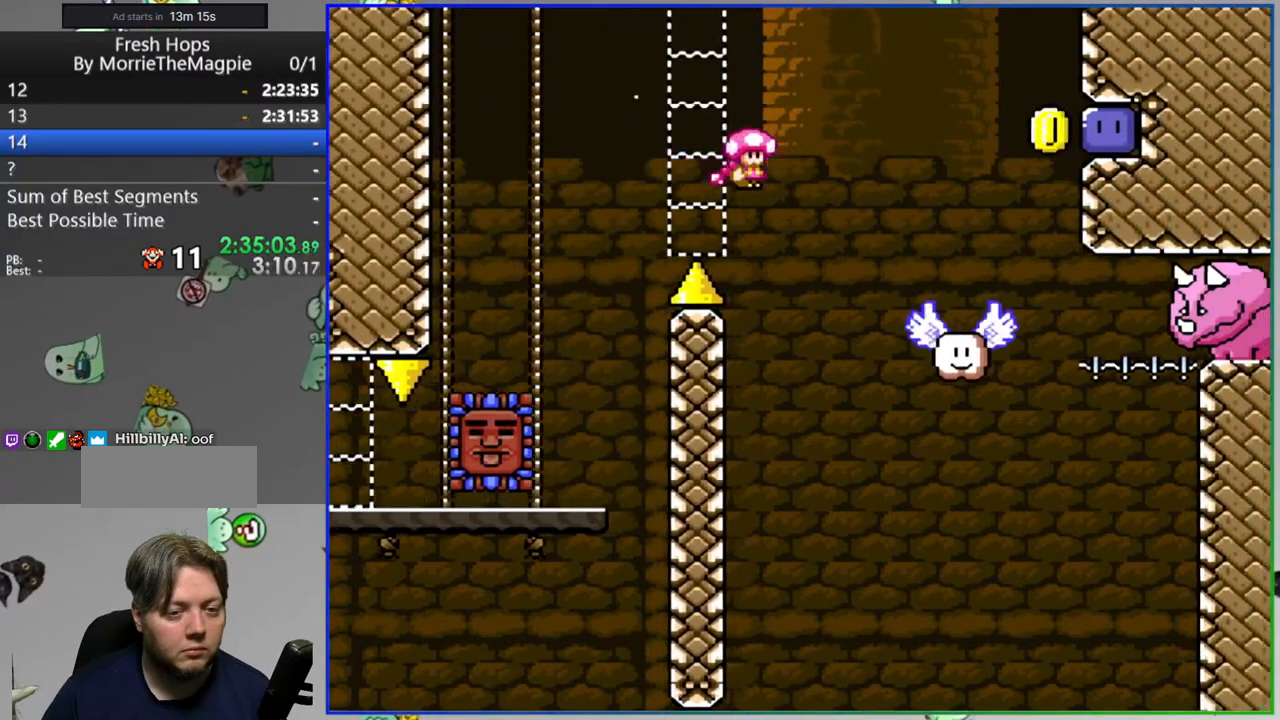
{"dt_ms": 500, "buttons": ["DPAD_RIGHT"], "events": [[300, "Y", "up"]]}
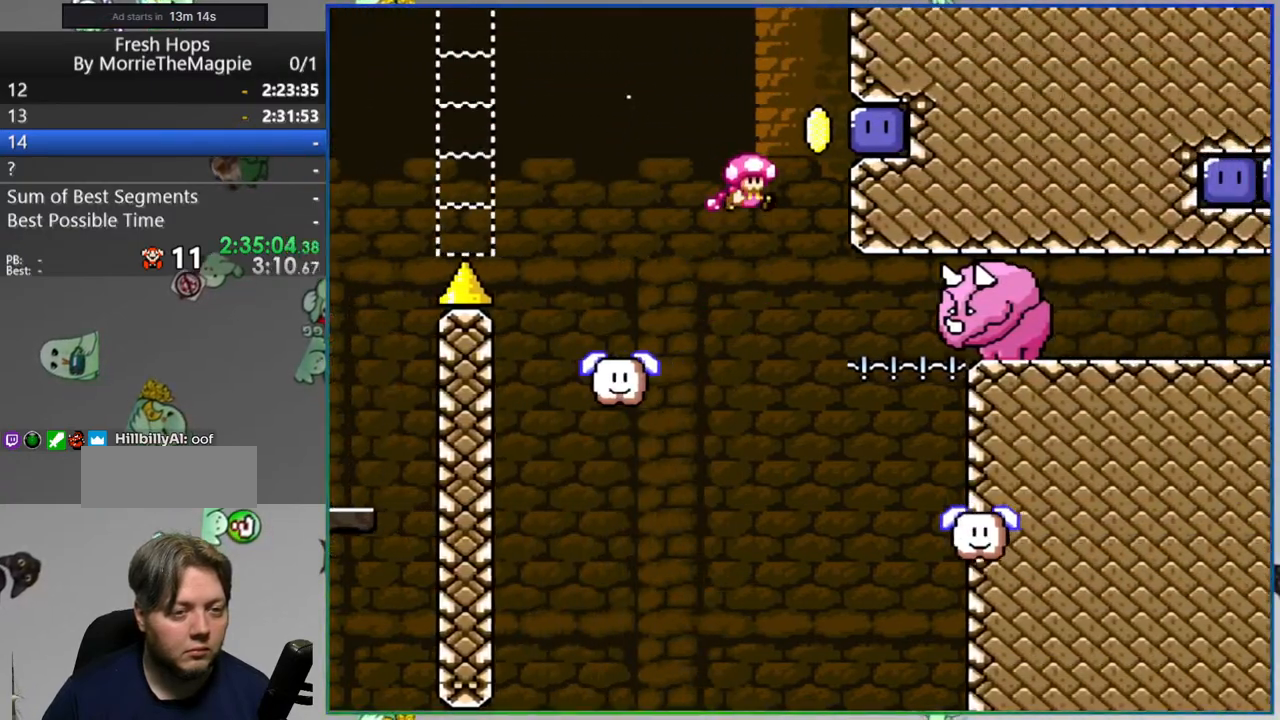
{"dt_ms": 500, "buttons": ["Y"], "events": [[300, "Y", "down"], [383, "DPAD_RIGHT", "up"]]}
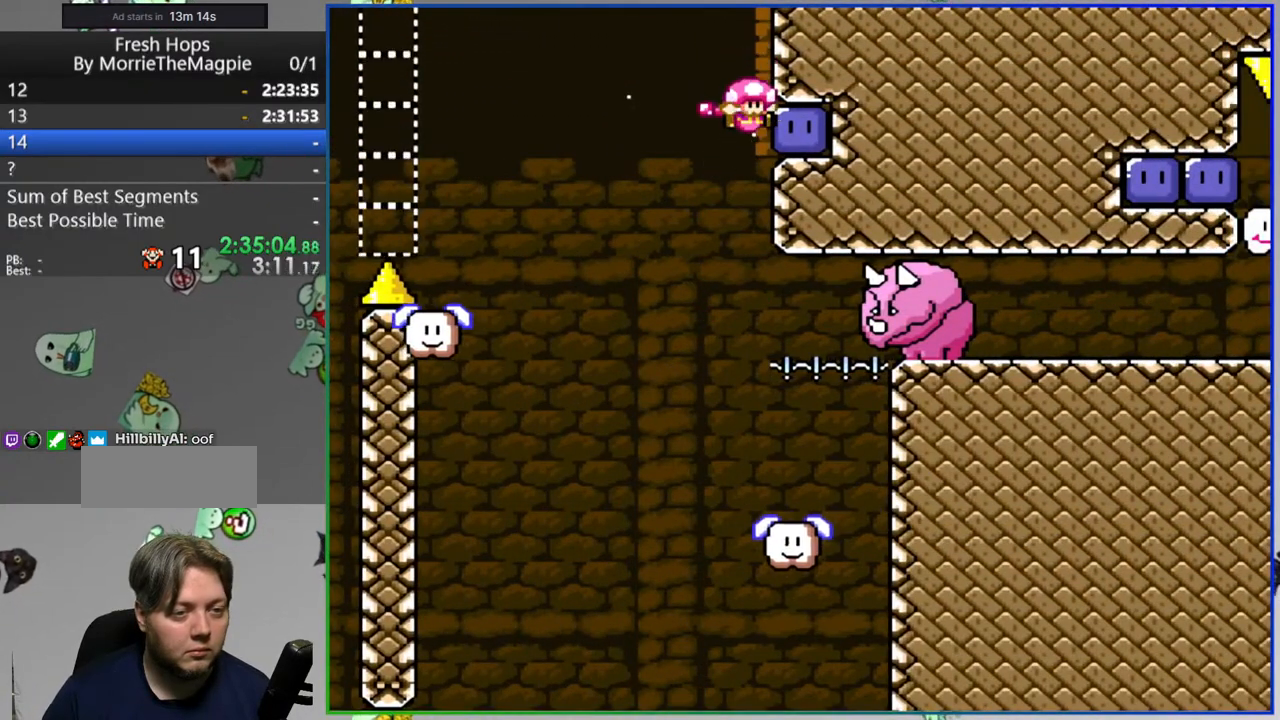
{"dt_ms": 500, "buttons": ["Y", "DPAD_RIGHT"], "events": [[233, "DPAD_RIGHT", "down"]]}
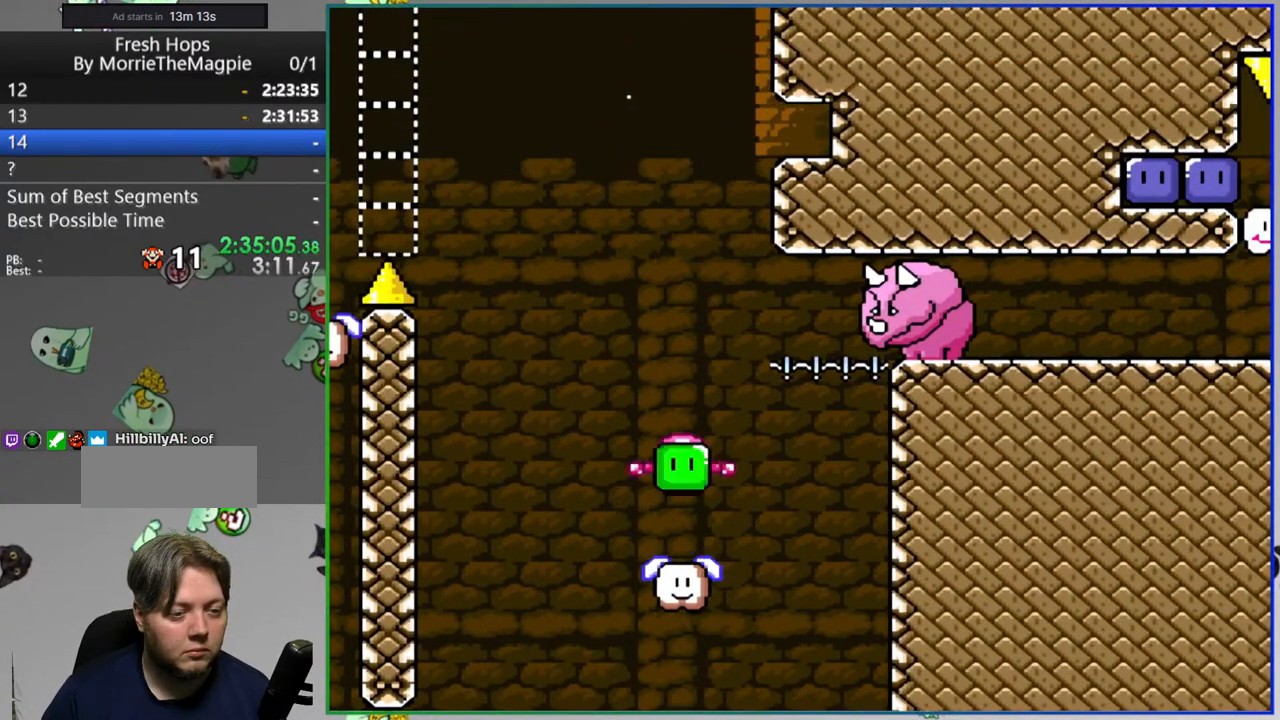
{"dt_ms": 500, "buttons": ["Y", "DPAD_RIGHT"], "events": [[267, "Y", "up"], [350, "Y", "down"]]}
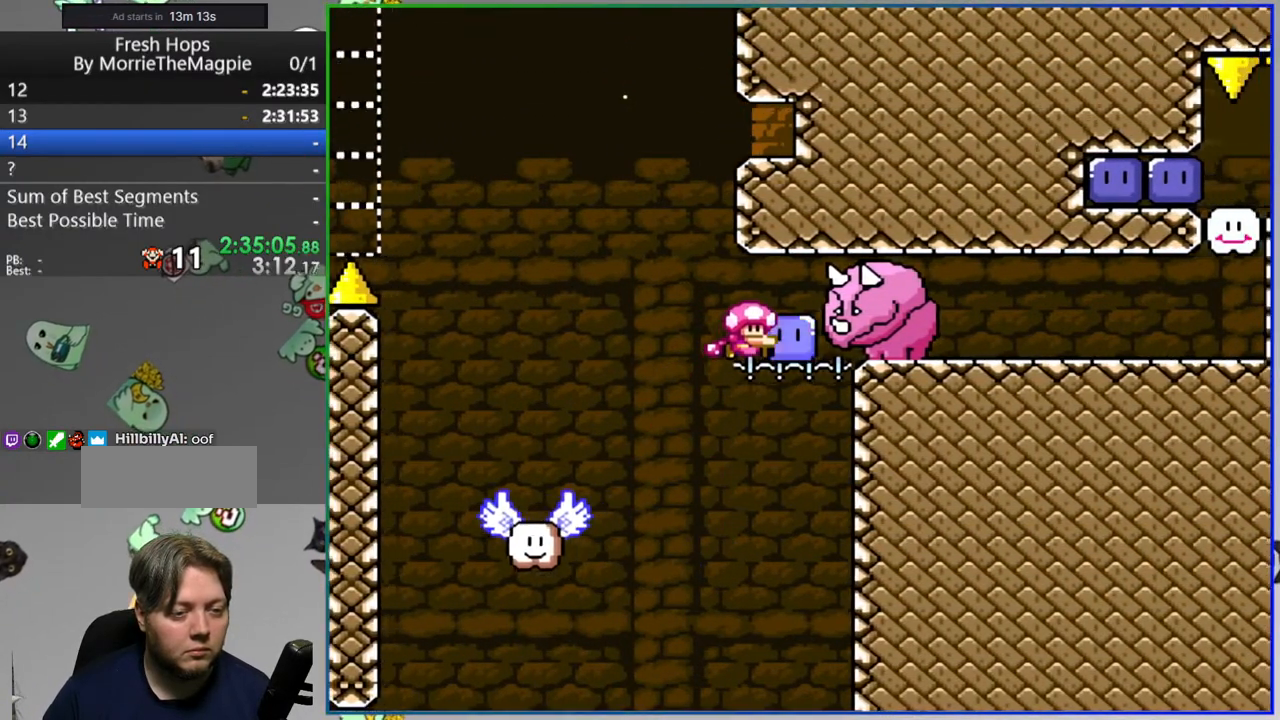
{"dt_ms": 500, "buttons": ["Y"], "events": [[483, "DPAD_RIGHT", "up"]]}
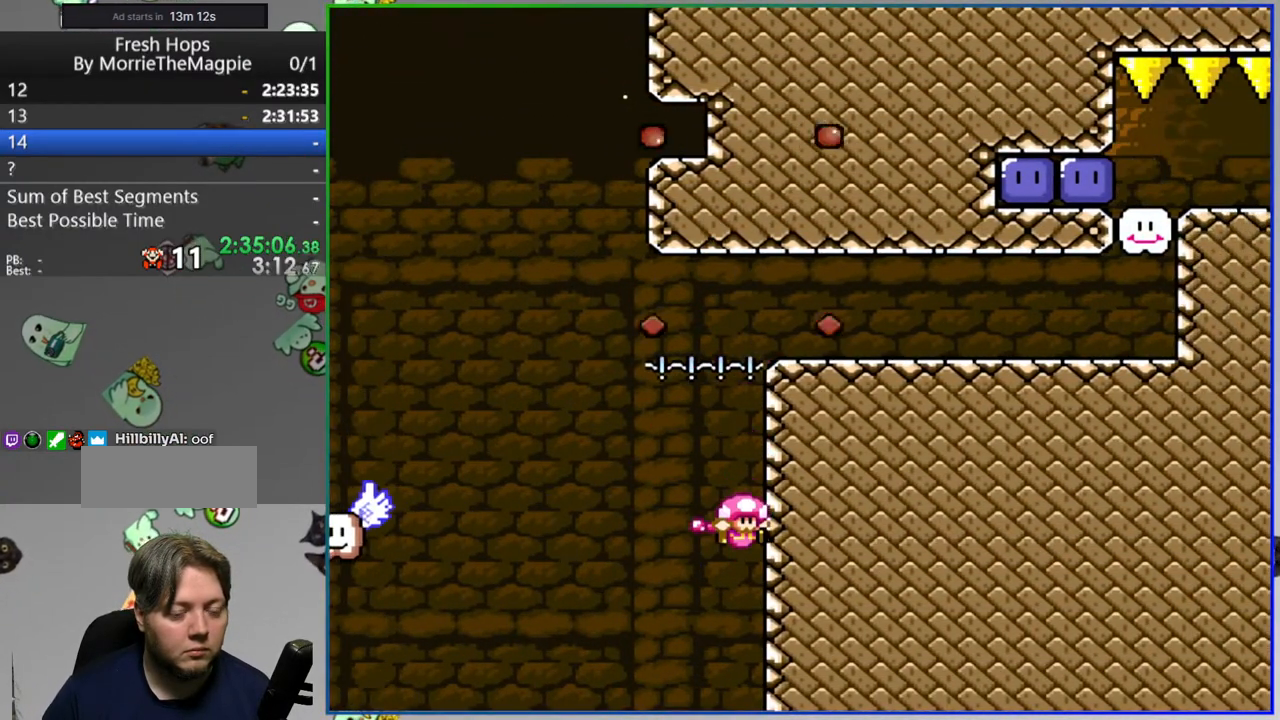
{"dt_ms": 500, "buttons": ["A"], "events": [[17, "Y", "up"], [233, "A", "down"], [283, "A", "up"], [367, "A", "down"], [433, "A", "up"], [500, "A", "down"]]}
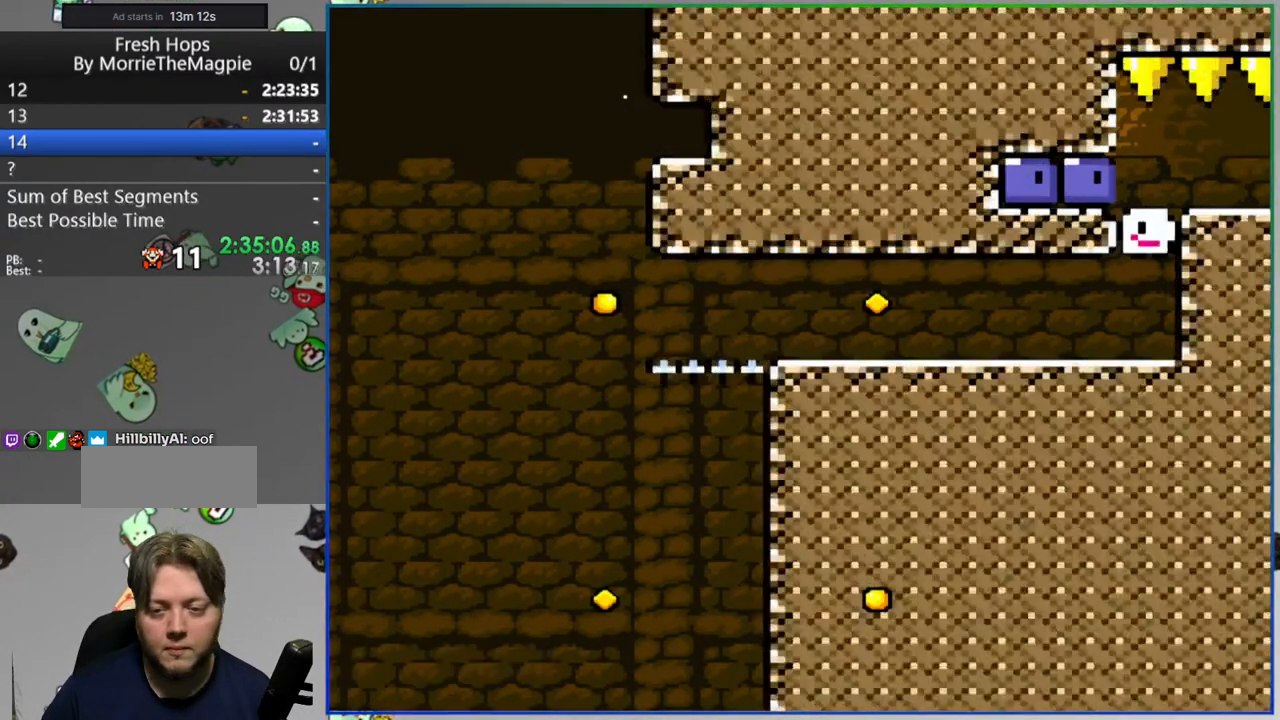
{"dt_ms": 500, "buttons": ["Y"], "events": [[83, "A", "up"], [267, "Y", "down"]]}
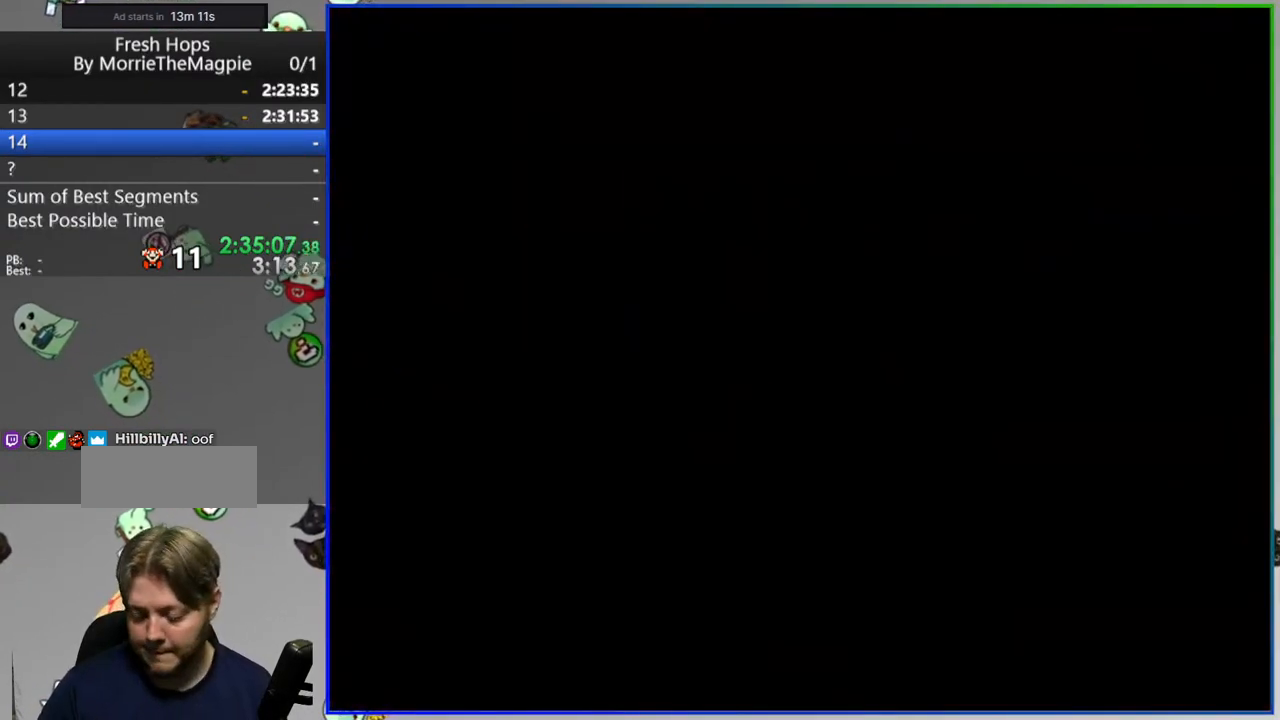
{"dt_ms": 500, "buttons": ["Y"], "events": []}
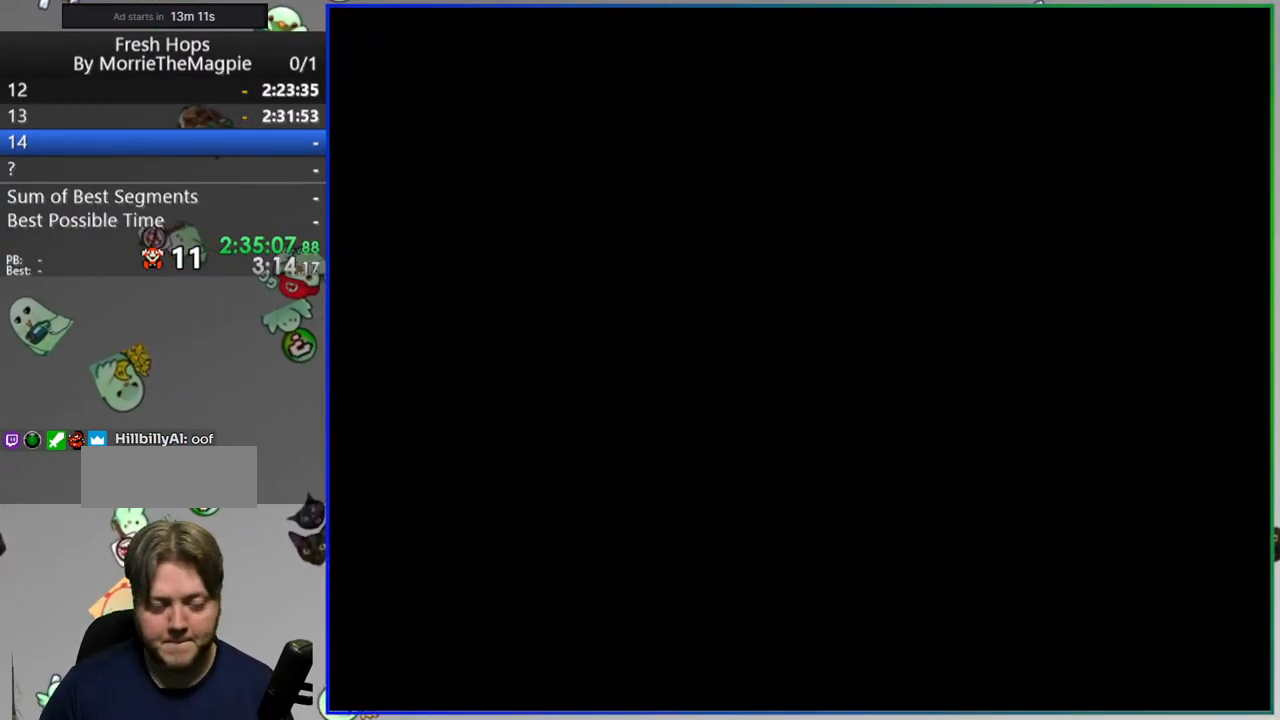
{"dt_ms": 500, "buttons": ["Y"], "events": []}
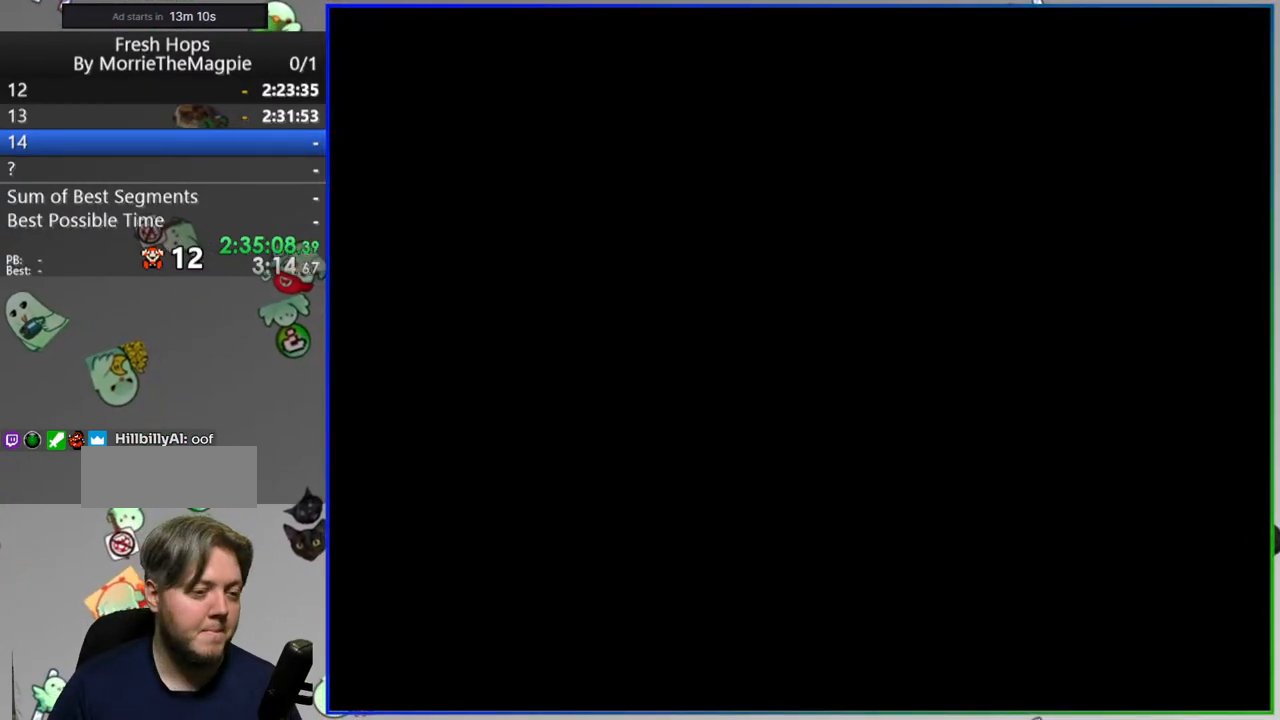
{"dt_ms": 500, "buttons": ["Y"], "events": []}
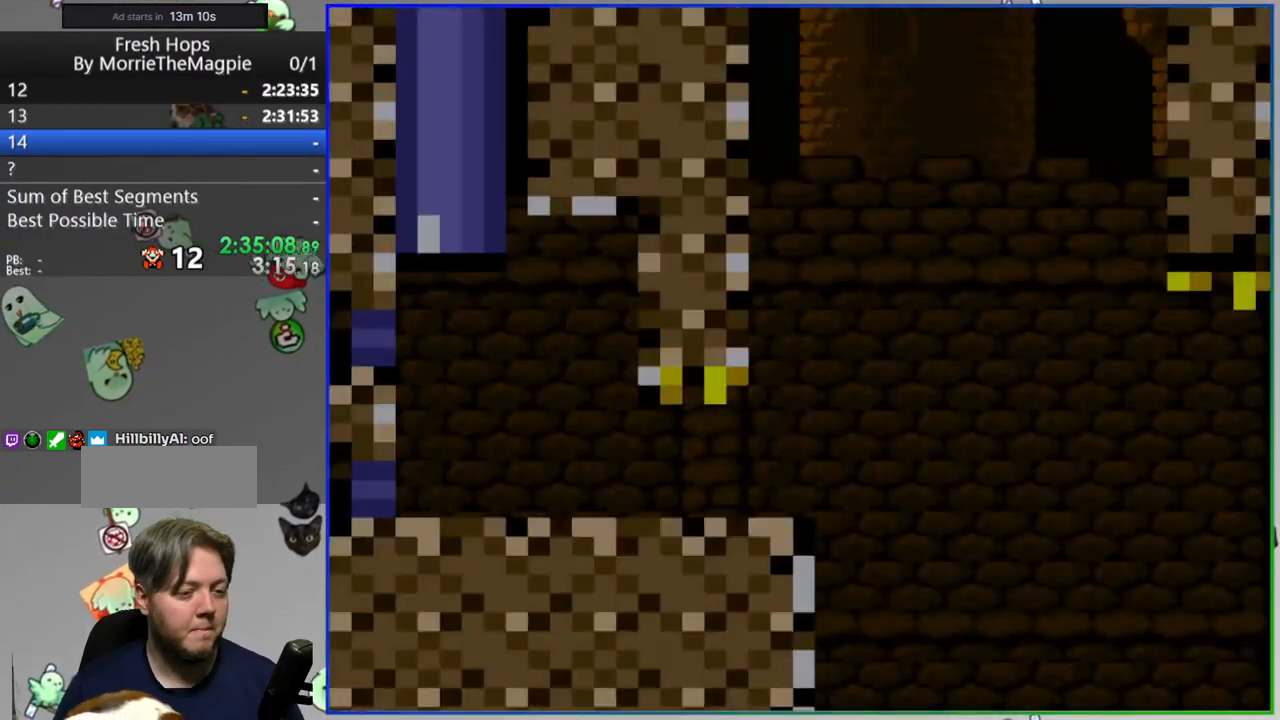
{"dt_ms": 500, "buttons": [], "events": [[417, "Y", "up"]]}
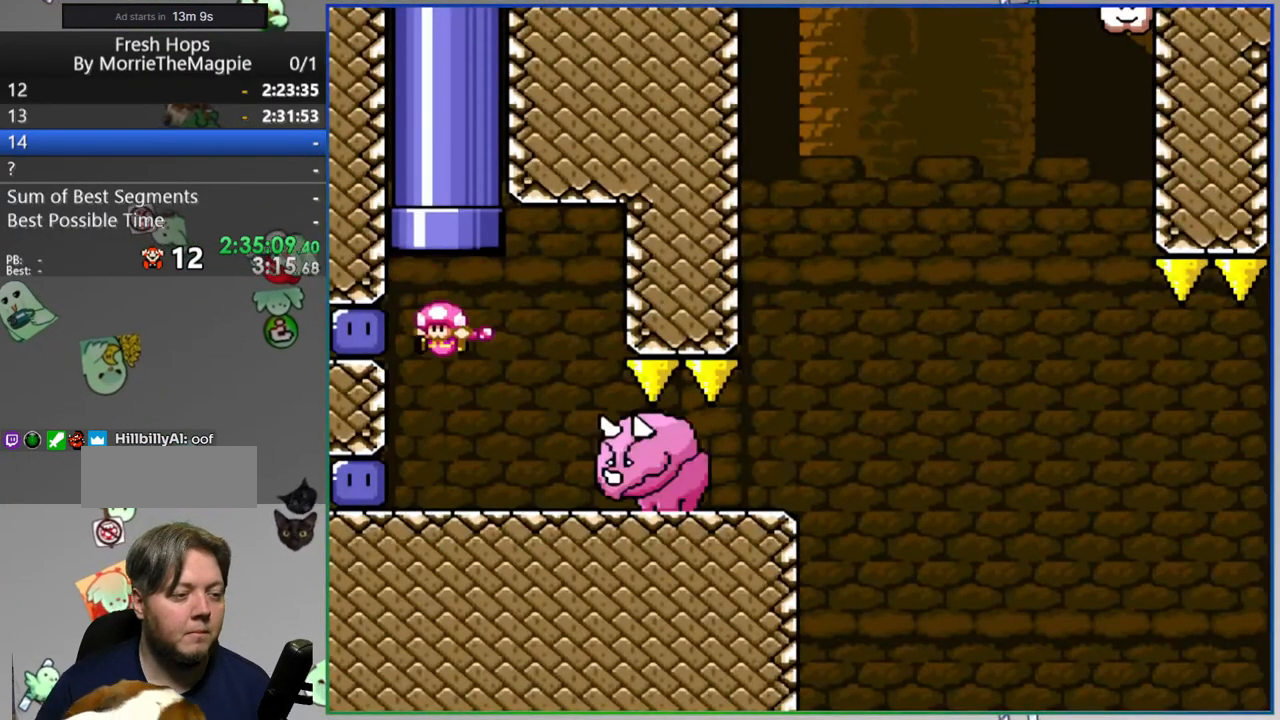
{"dt_ms": 500, "buttons": [], "events": [[33, "Y", "down"], [83, "DPAD_RIGHT", "down"], [117, "Y", "up"], [200, "DPAD_RIGHT", "up"]]}
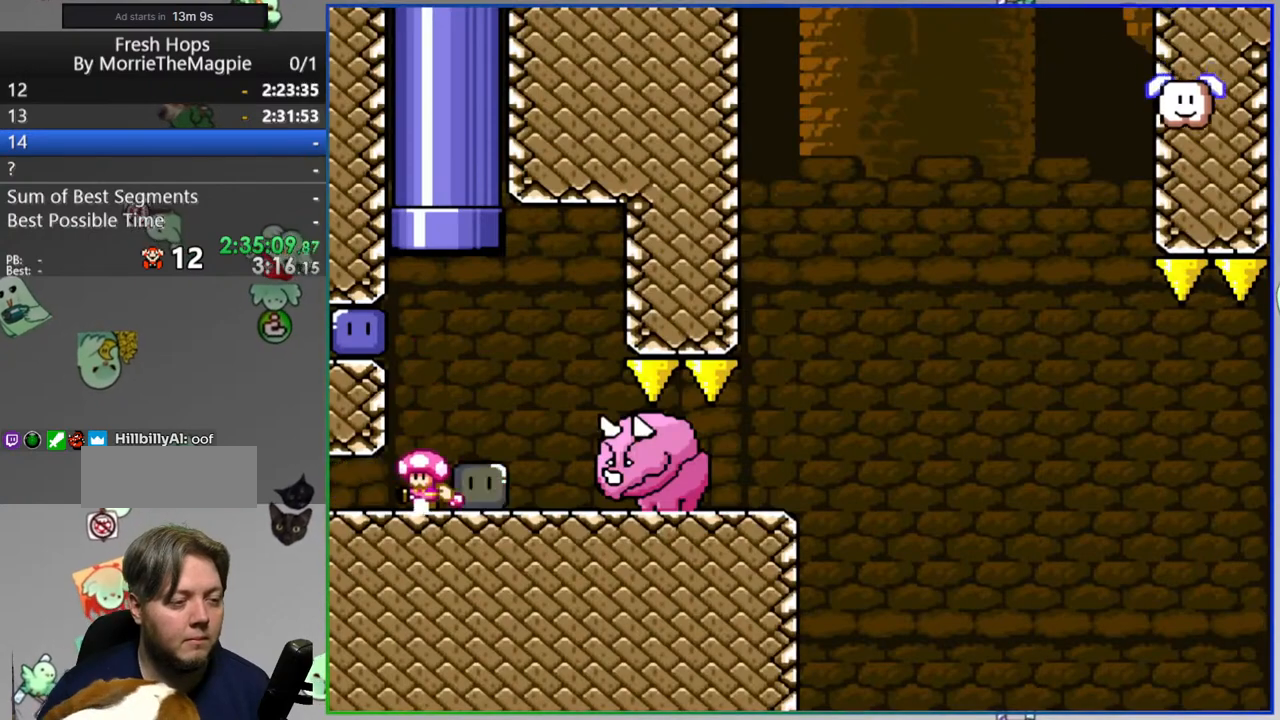
{"dt_ms": 500, "buttons": ["Y", "DPAD_RIGHT"], "events": [[133, "Y", "down"], [217, "DPAD_RIGHT", "down"]]}
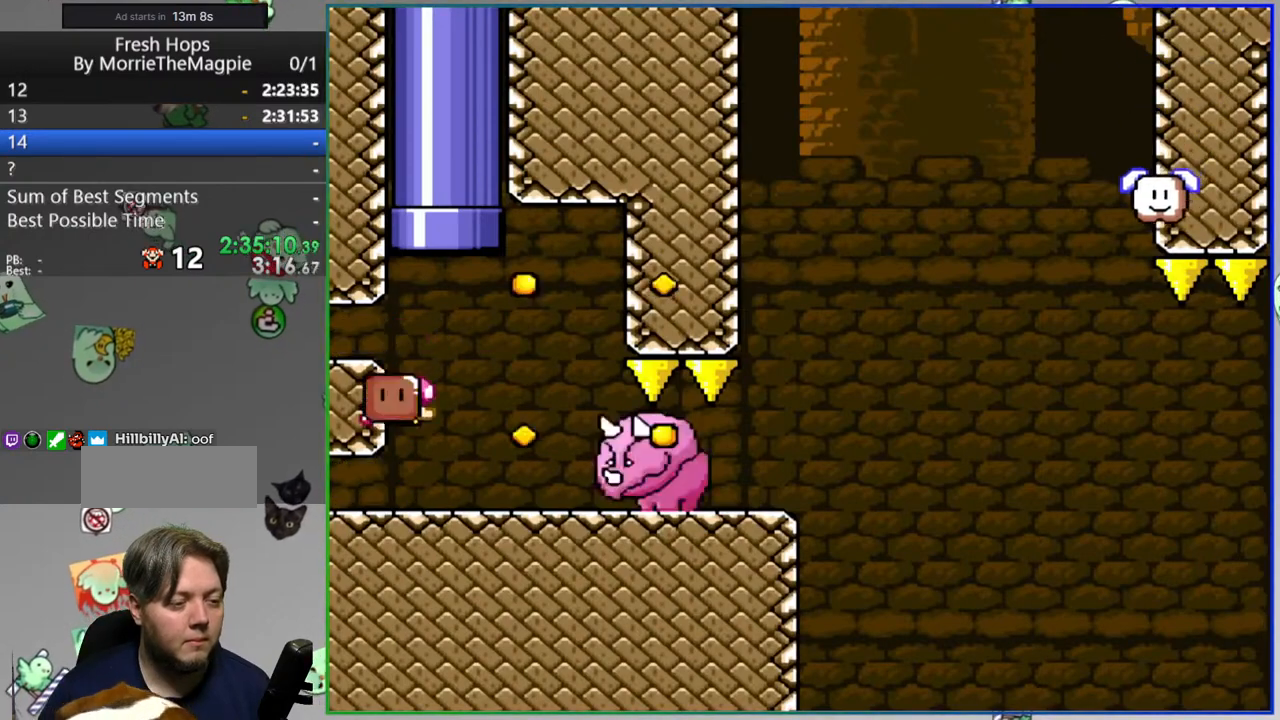
{"dt_ms": 500, "buttons": ["Y", "DPAD_RIGHT"], "events": []}
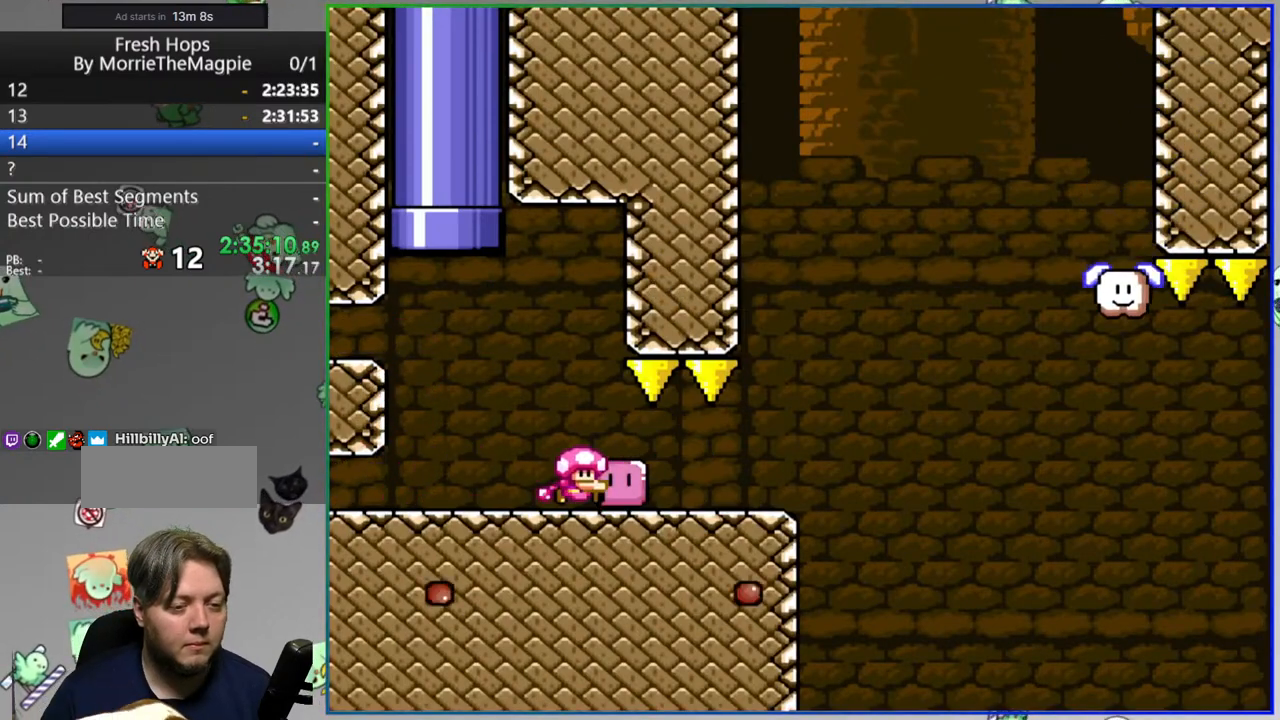
{"dt_ms": 500, "buttons": ["Y", "DPAD_RIGHT"], "events": []}
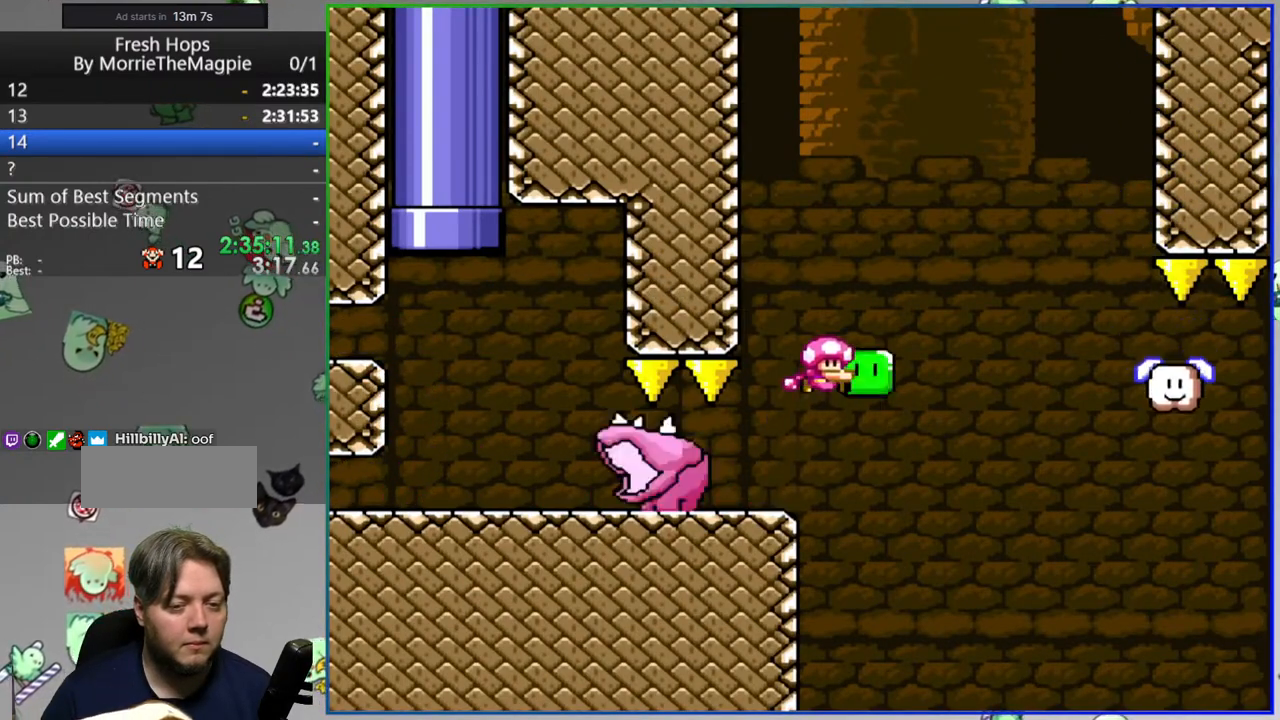
{"dt_ms": 500, "buttons": ["Y"], "events": [[267, "DPAD_RIGHT", "up"]]}
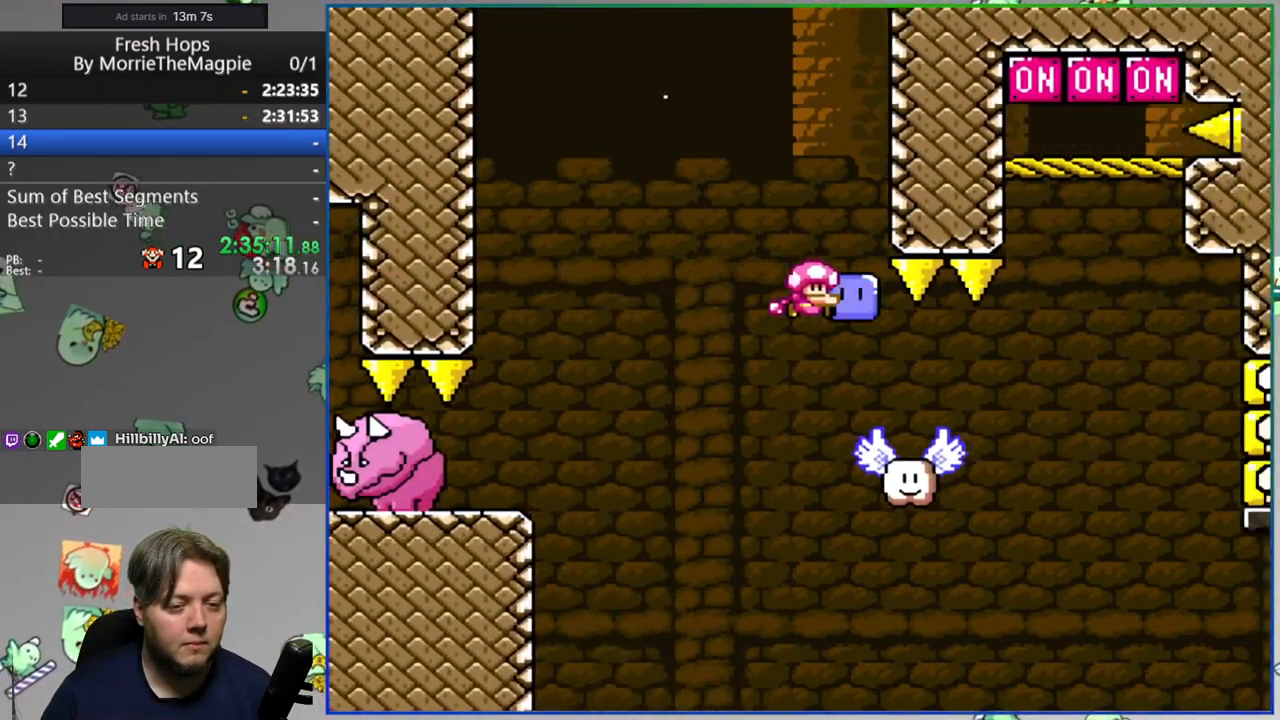
{"dt_ms": 500, "buttons": ["Y", "DPAD_UP", "DPAD_RIGHT"], "events": [[267, "DPAD_RIGHT", "down"], [483, "DPAD_UP", "down"]]}
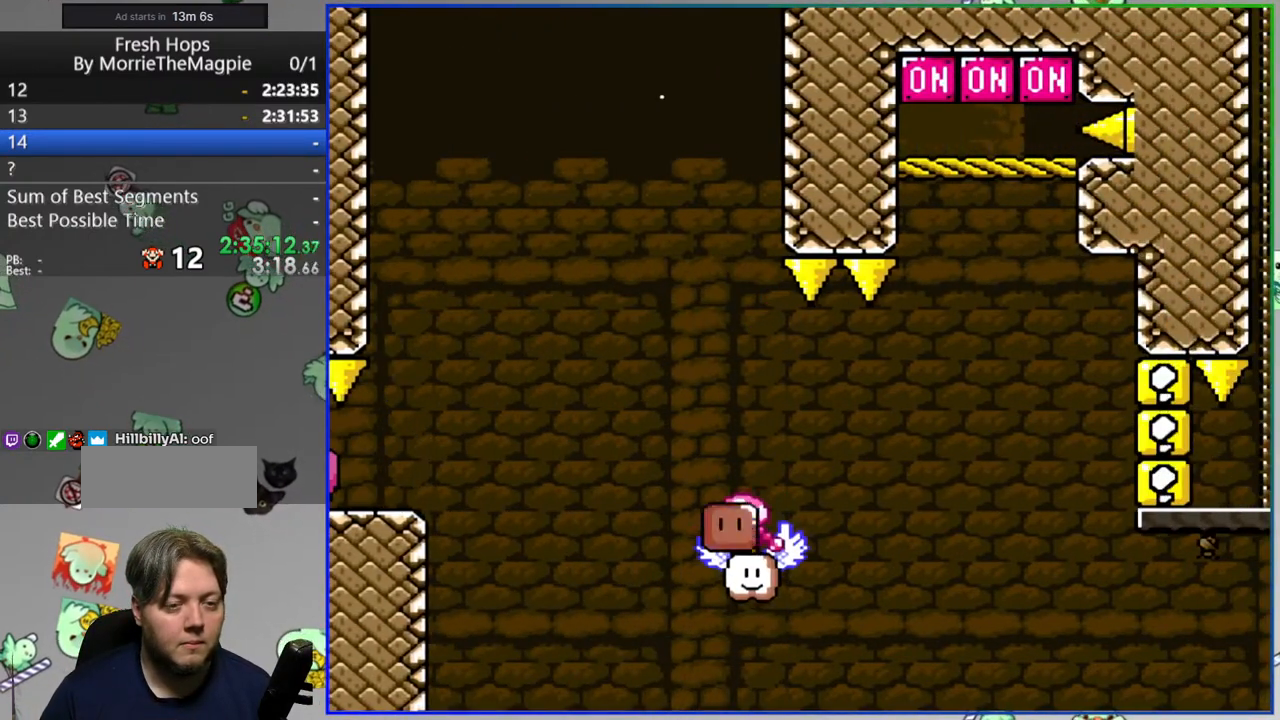
{"dt_ms": 500, "buttons": ["Y", "DPAD_RIGHT"], "events": [[317, "Y", "up"], [400, "Y", "down"], [450, "DPAD_UP", "up"]]}
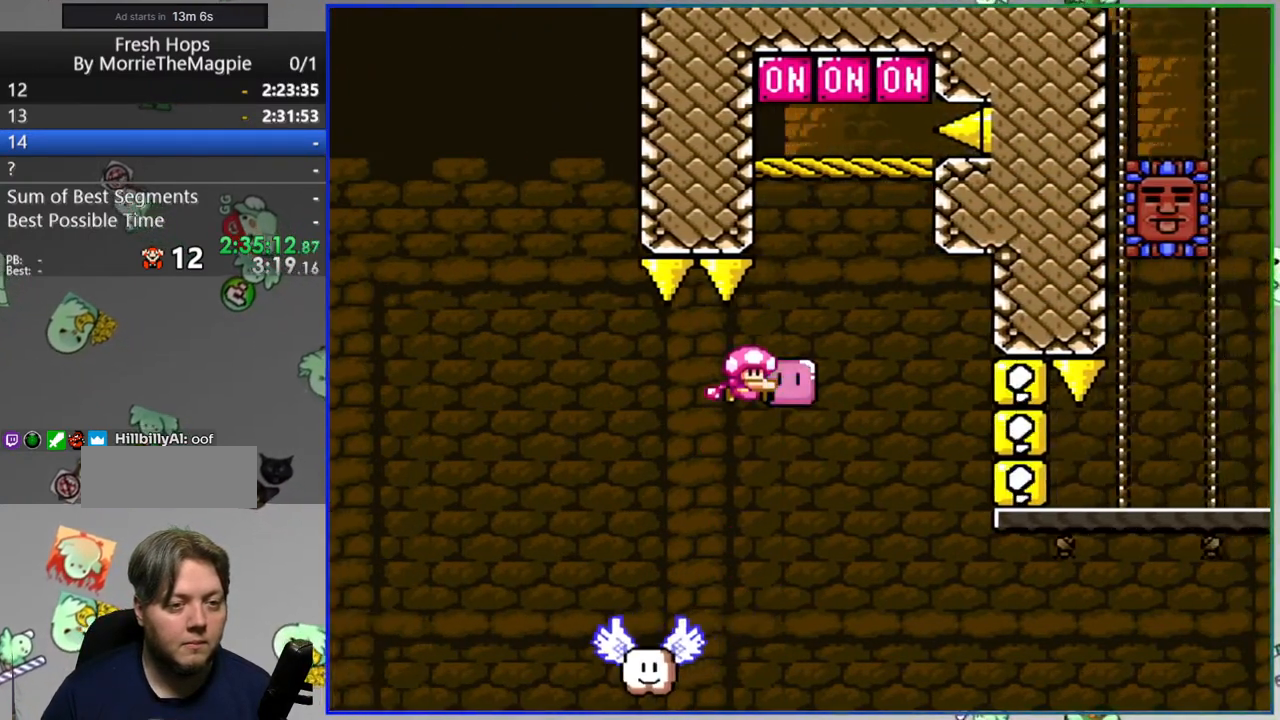
{"dt_ms": 500, "buttons": ["Y", "DPAD_RIGHT"], "events": []}
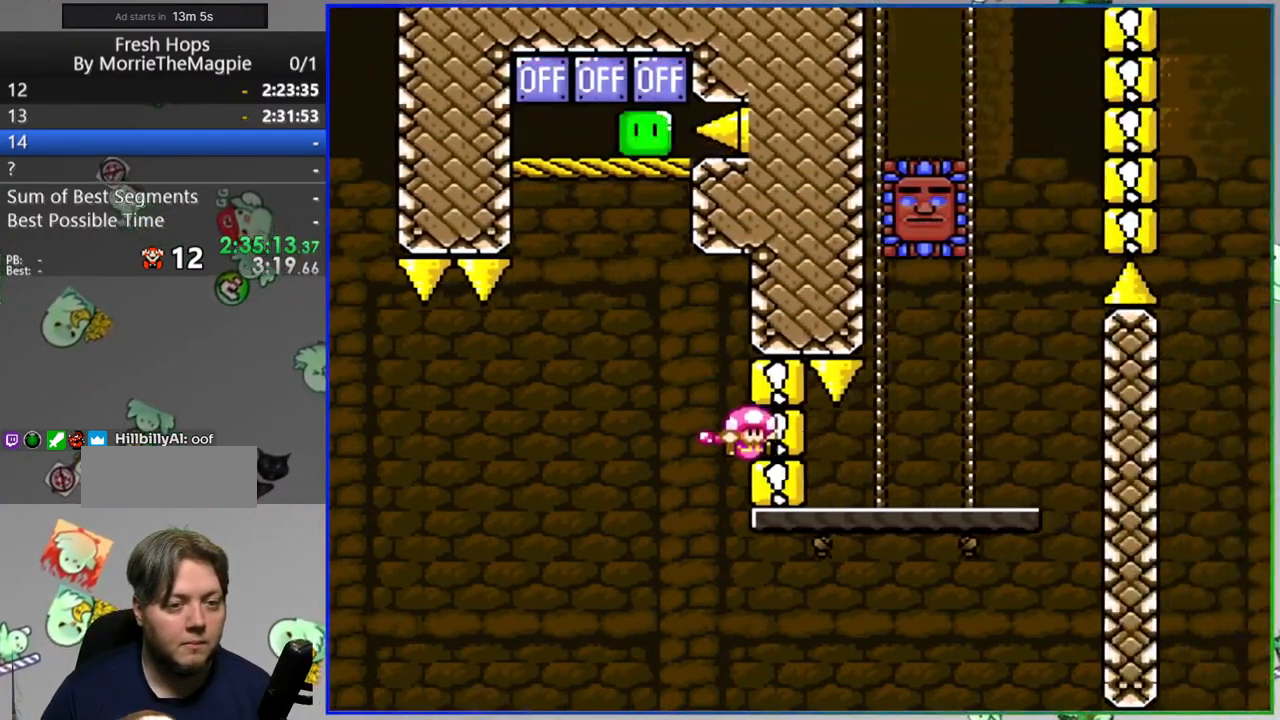
{"dt_ms": 500, "buttons": ["A", "Y", "L1"], "events": [[183, "L1", "down"], [217, "A", "down"], [233, "DPAD_RIGHT", "up"]]}
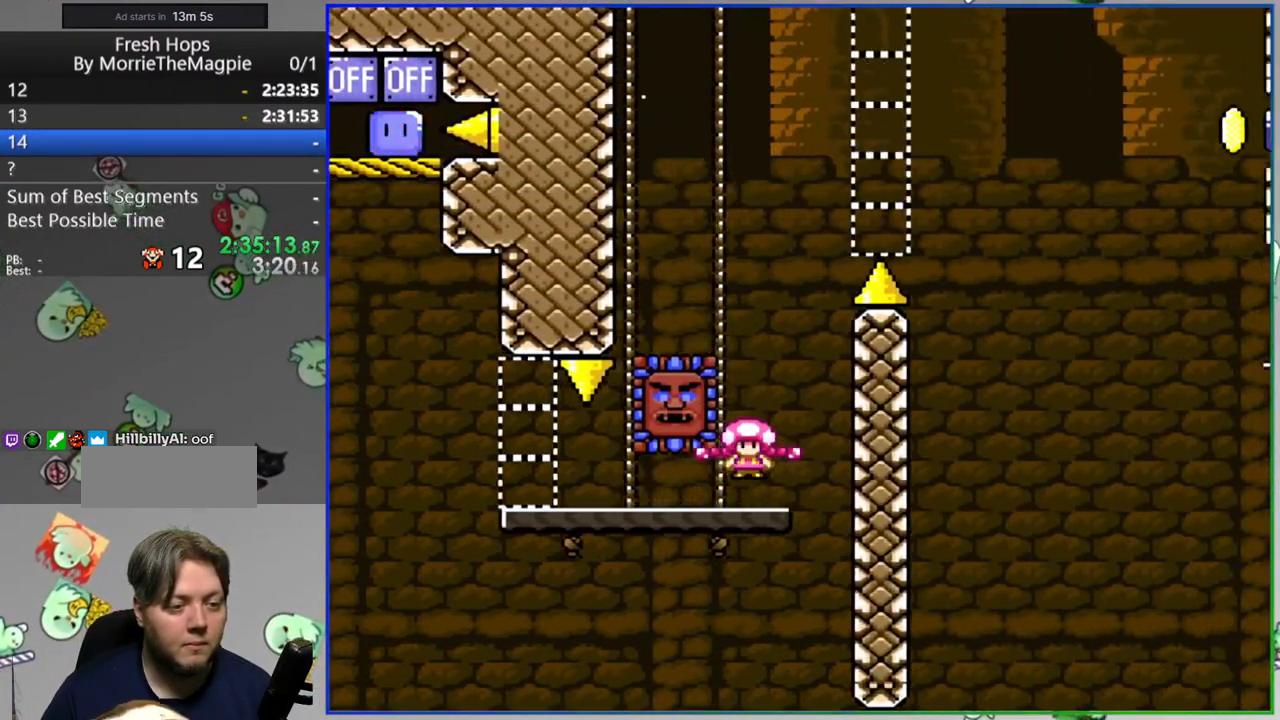
{"dt_ms": 1000, "buttons": ["A", "Y", "DPAD_RIGHT"]}
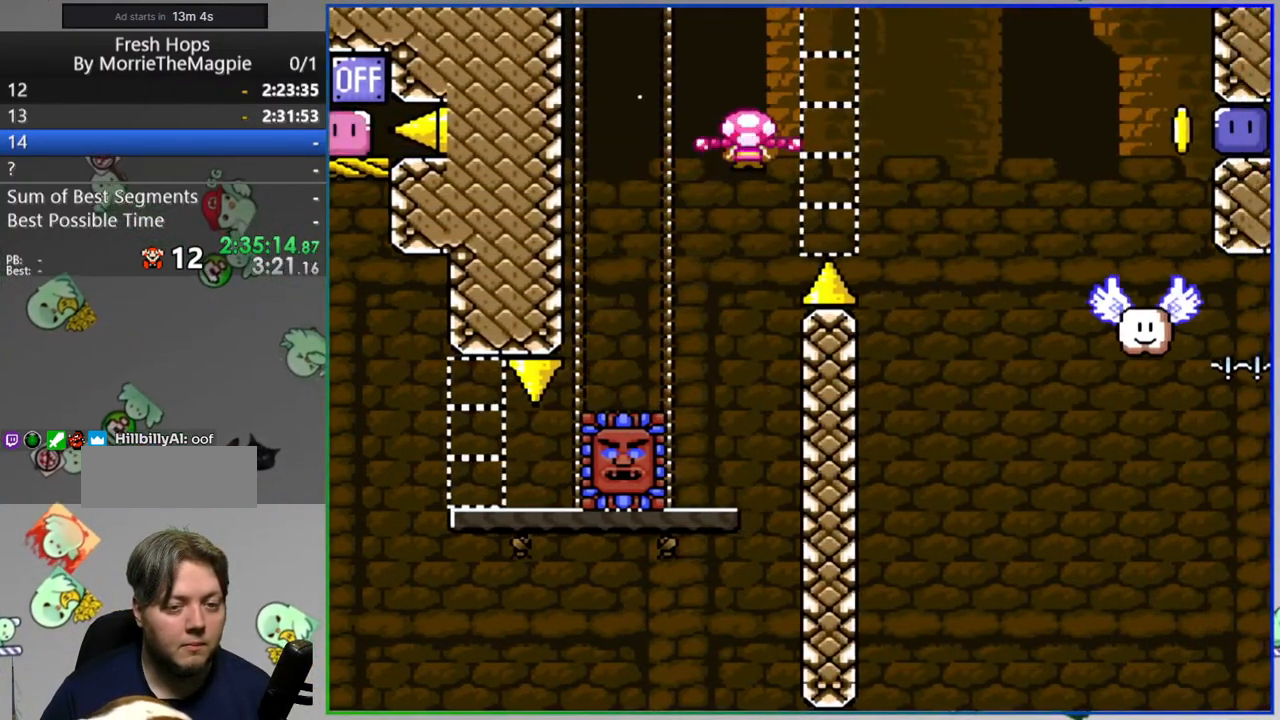
{"dt_ms": 500, "buttons": ["Y", "DPAD_RIGHT"], "events": [[117, "A", "up"]]}
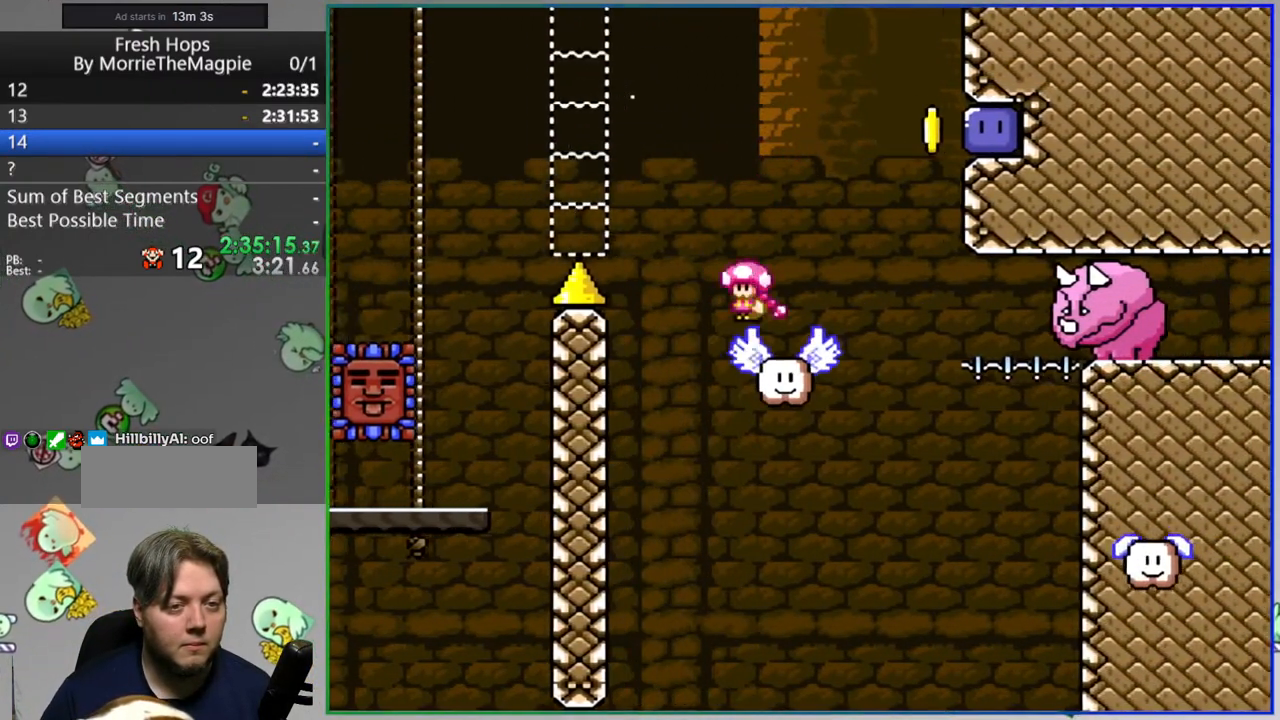
{"dt_ms": 500, "buttons": ["DPAD_RIGHT"]}
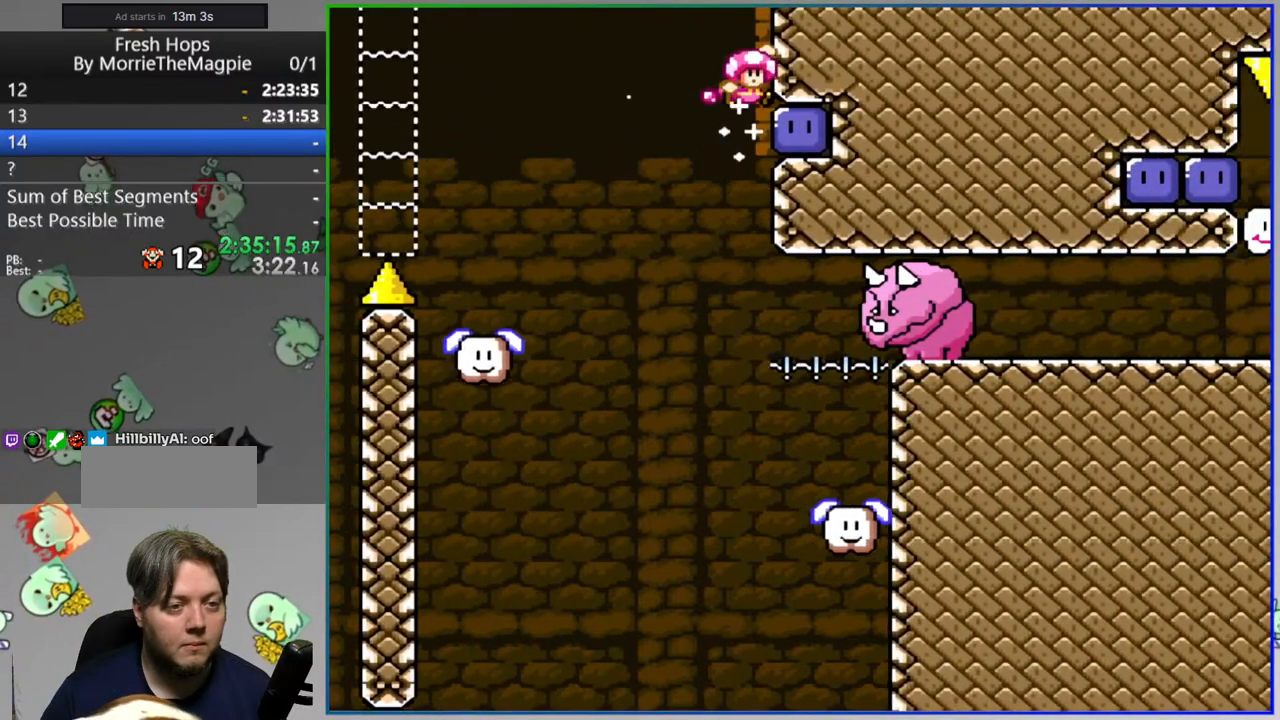
{"dt_ms": 500, "buttons": ["Y", "DPAD_RIGHT"], "events": [[50, "Y", "down"], [117, "DPAD_RIGHT", "up"], [433, "DPAD_RIGHT", "down"]]}